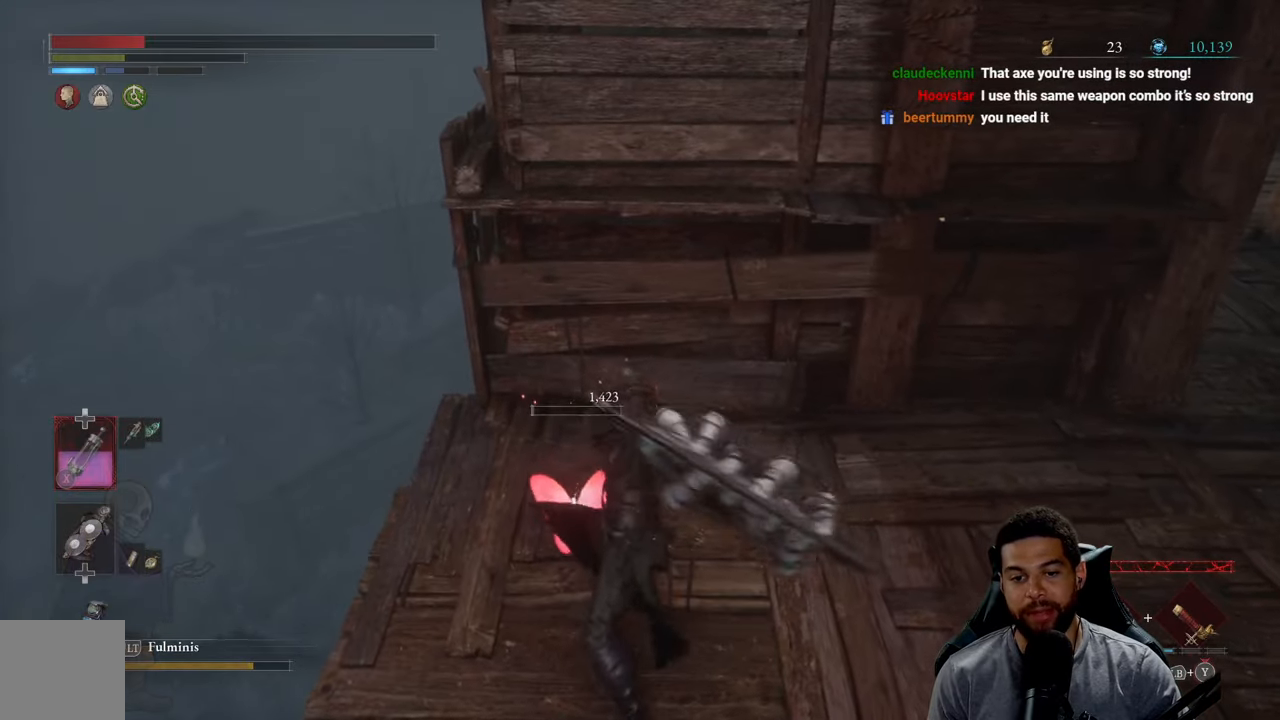
Gameplay with a controller (Xbox layout); each line is a JSON object with the inputs held at the frame after it. "events" lists button and stick changes between this image and that frame as [ms after this image, input, new state], when the widget could be followed in between.
{"buttons": [], "left_stick": "down-right", "right_stick": "right", "events": [[100, "left_stick", "center"], [300, "left_stick", "down-right"], [434, "right_stick", "right"]]}
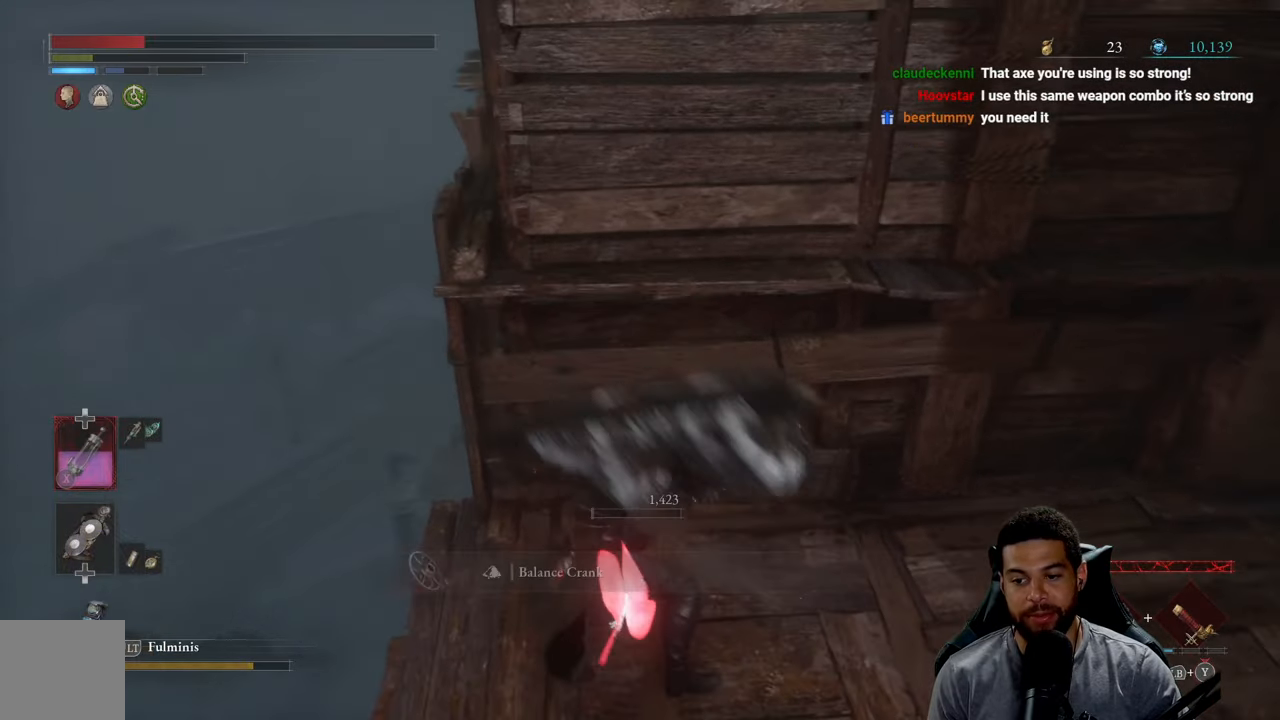
{"buttons": [], "left_stick": "center", "right_stick": "up-left", "events": [[67, "right_stick", "center"], [250, "right_stick", "up-right"], [350, "right_stick", "center"], [450, "left_stick", "center"], [450, "right_stick", "up-left"]]}
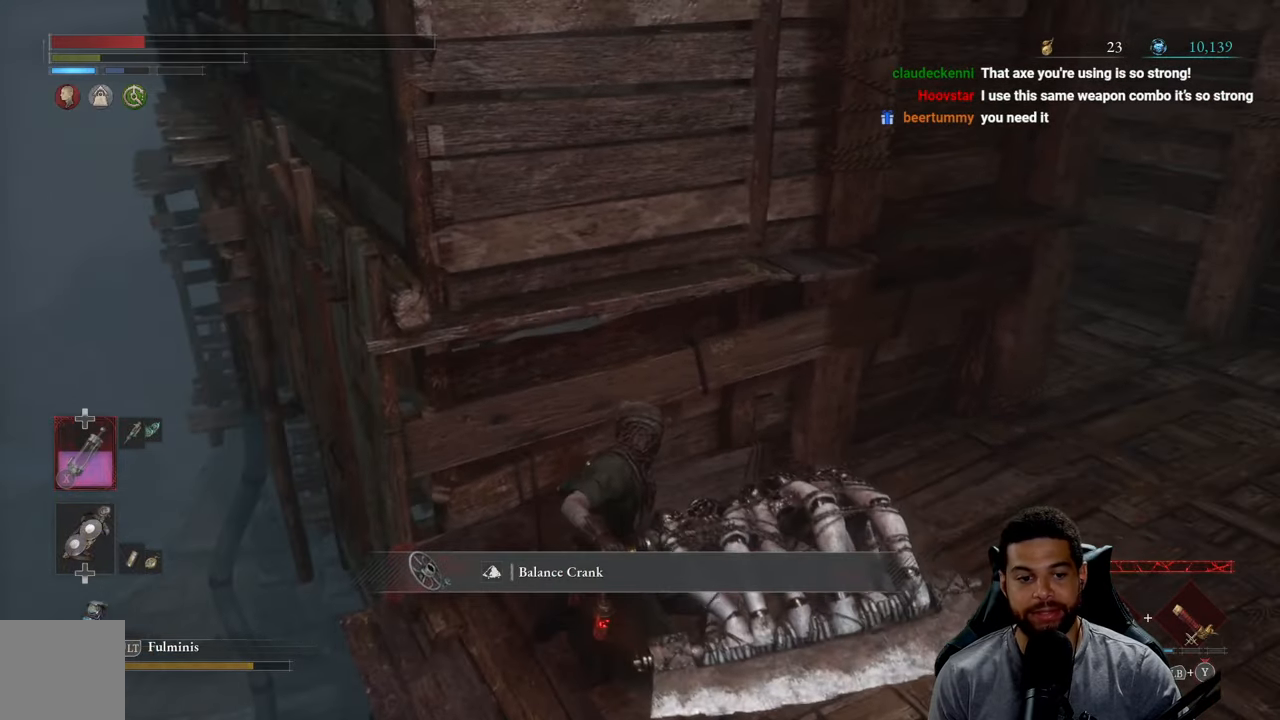
{"buttons": [], "left_stick": "down-right", "right_stick": "center", "events": [[84, "DPAD_DOWN", "down"], [100, "right_stick", "center"], [184, "DPAD_DOWN", "up"], [267, "right_stick", "left"], [350, "left_stick", "down-right"], [367, "right_stick", "center"]]}
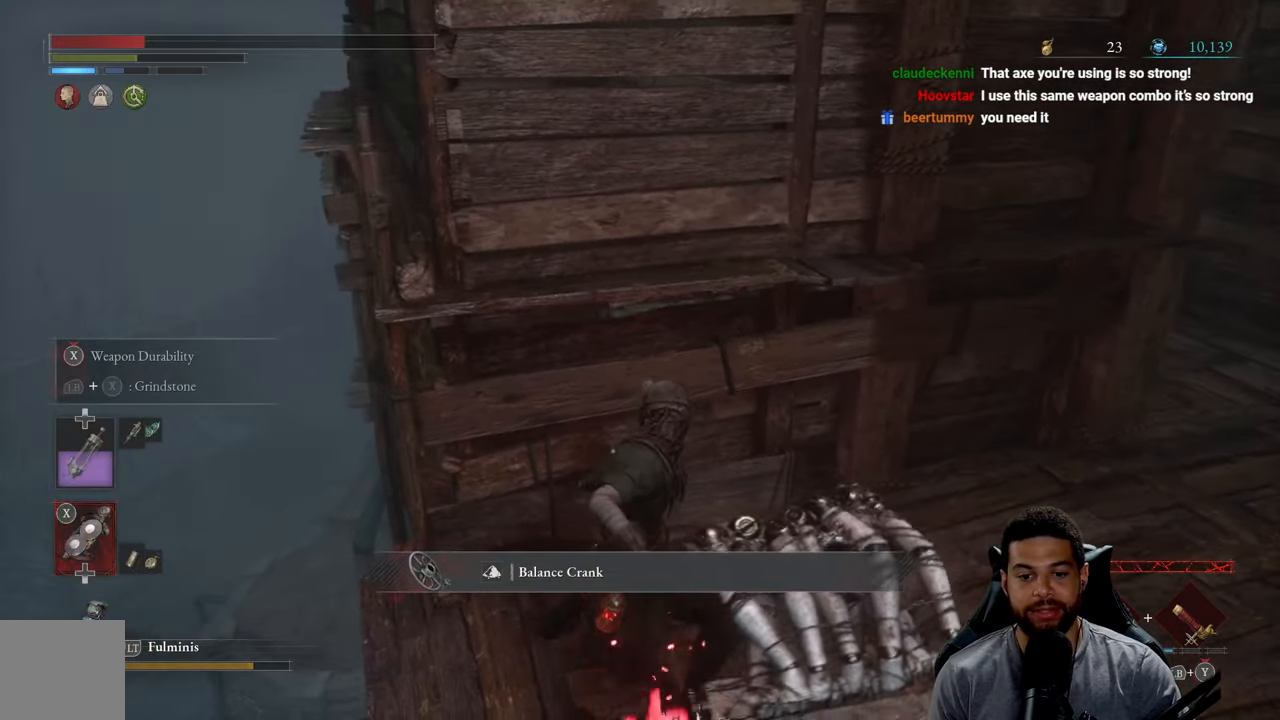
{"buttons": ["X"], "left_stick": "center", "right_stick": "center", "events": [[50, "X", "down"], [217, "left_stick", "center"]]}
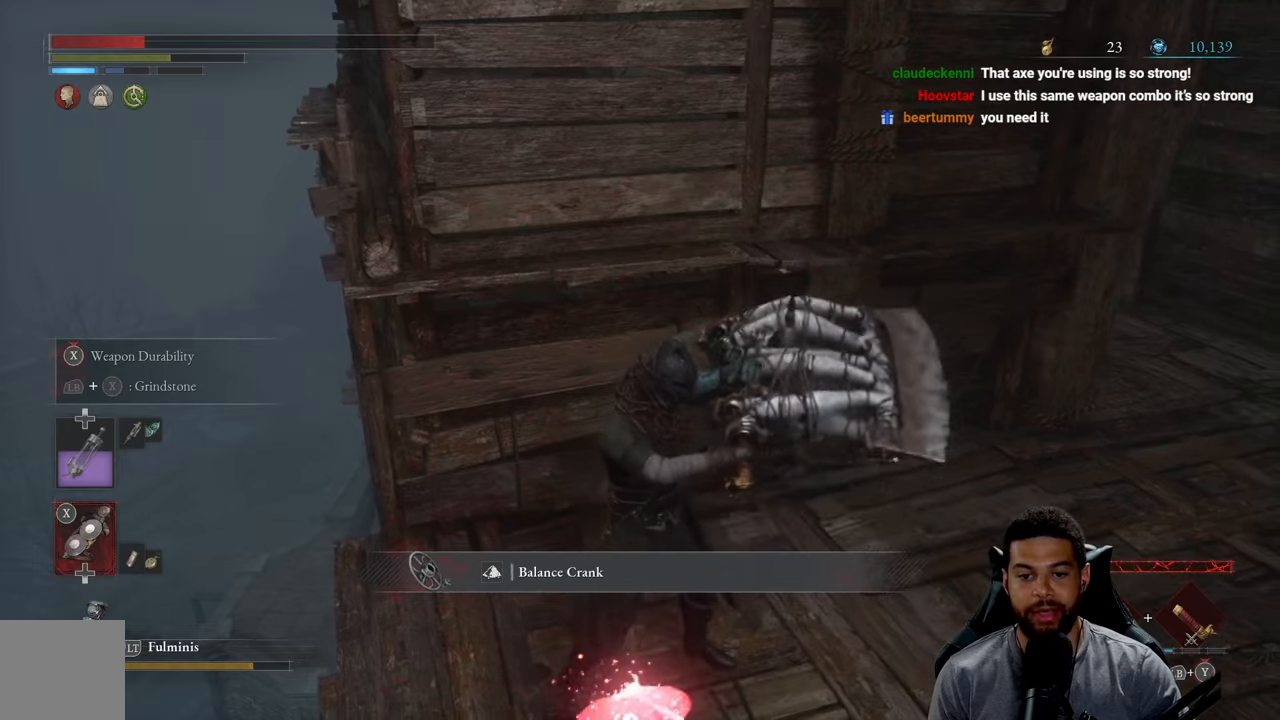
{"buttons": ["X"], "left_stick": "center", "right_stick": "center", "events": []}
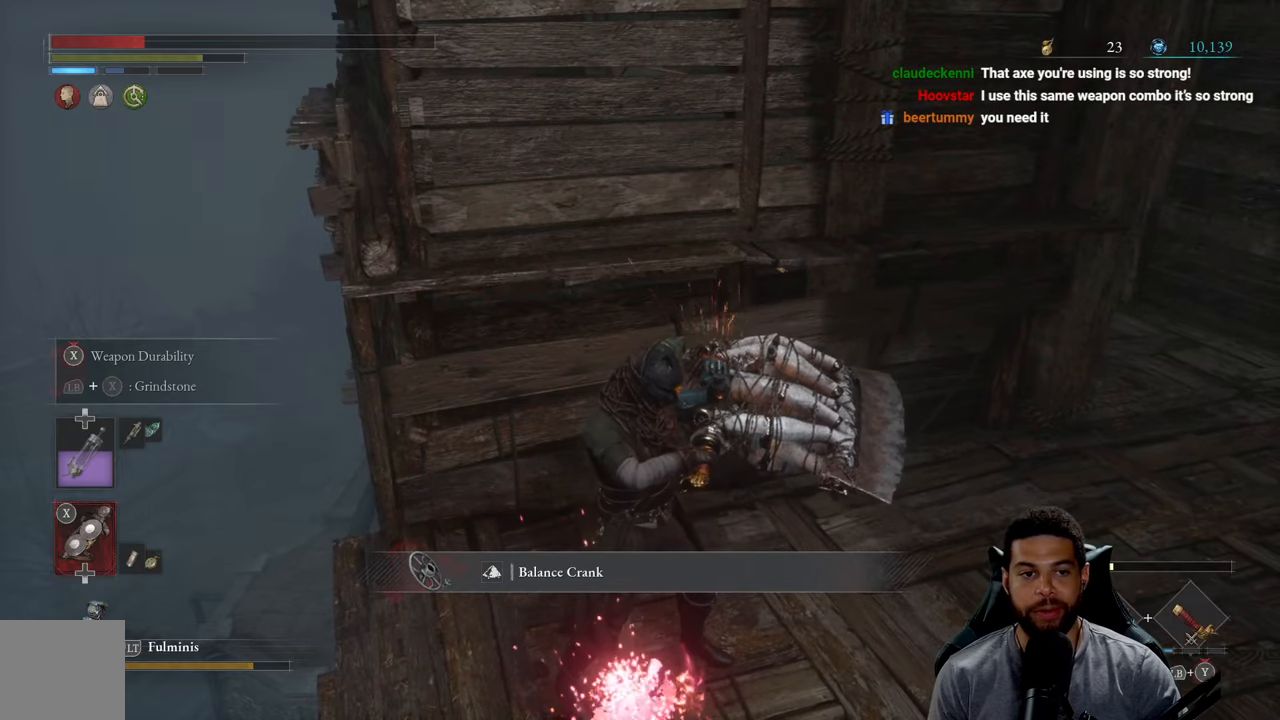
{"buttons": ["X"], "left_stick": "center", "right_stick": "center", "events": [[33, "right_stick", "right"], [183, "right_stick", "center"], [350, "right_stick", "right"], [483, "right_stick", "center"]]}
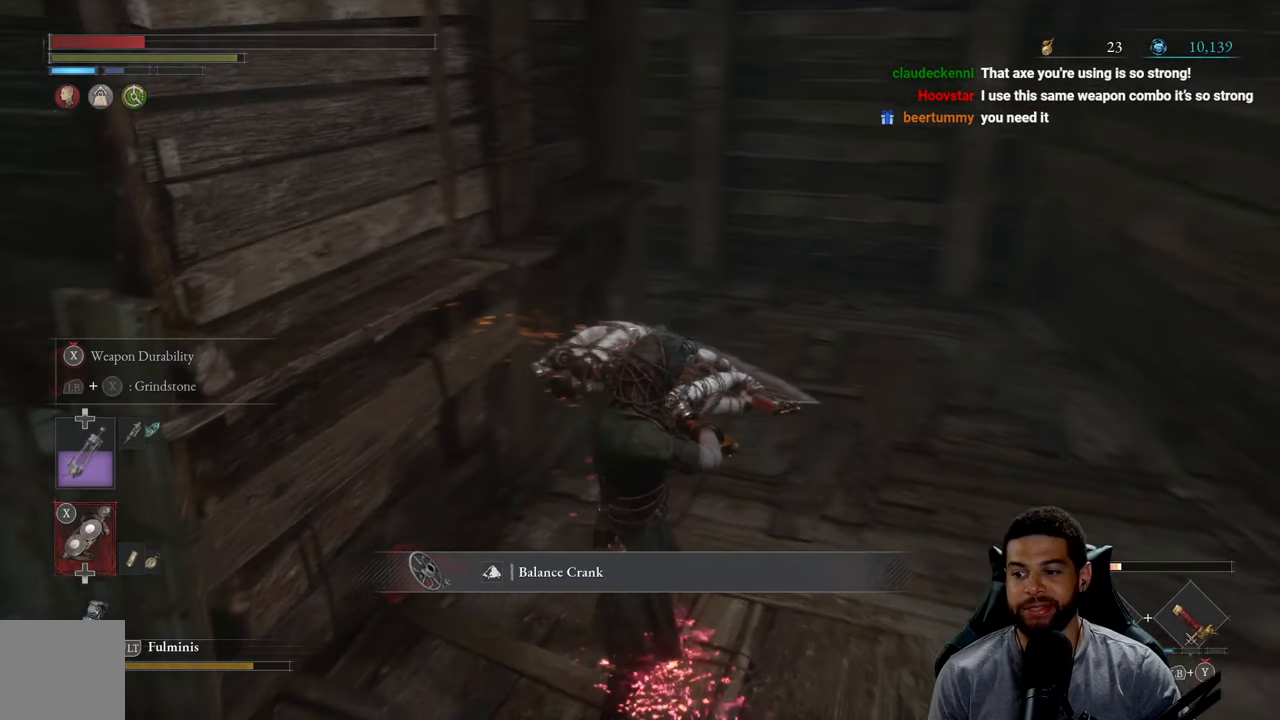
{"buttons": ["X"], "left_stick": "center", "right_stick": "center", "events": []}
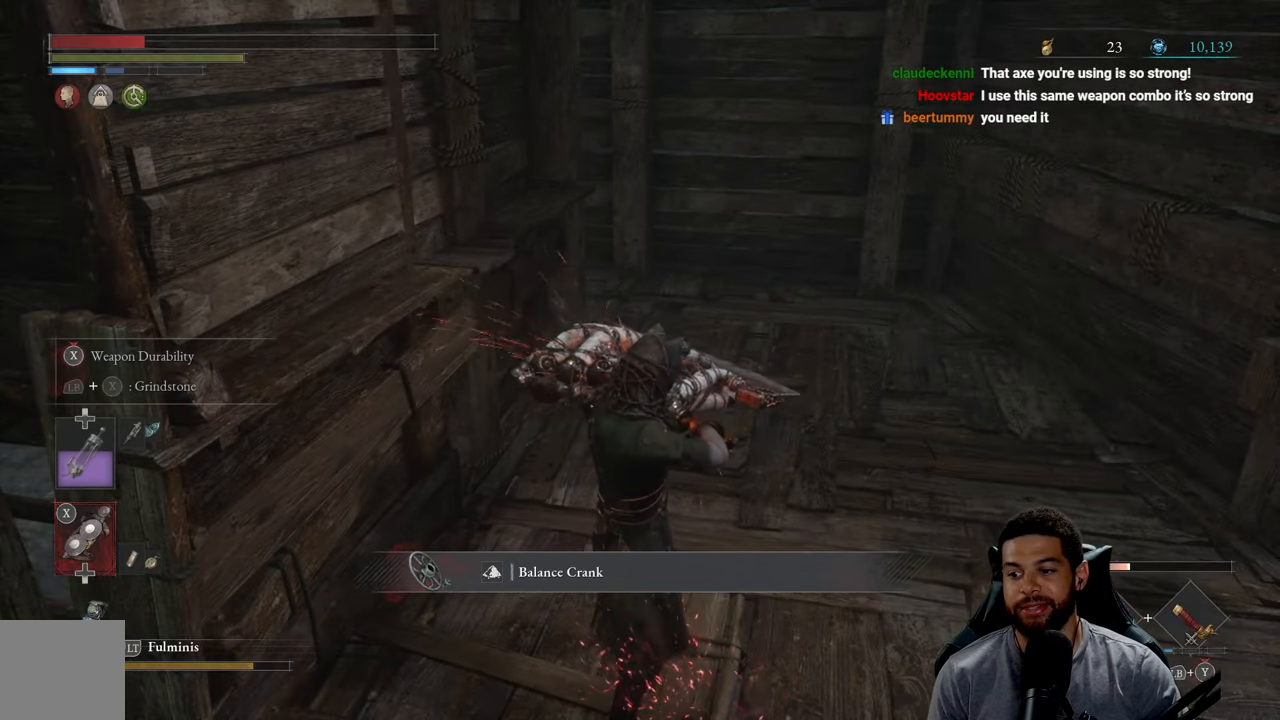
{"buttons": ["X"], "left_stick": "center", "right_stick": "center", "events": []}
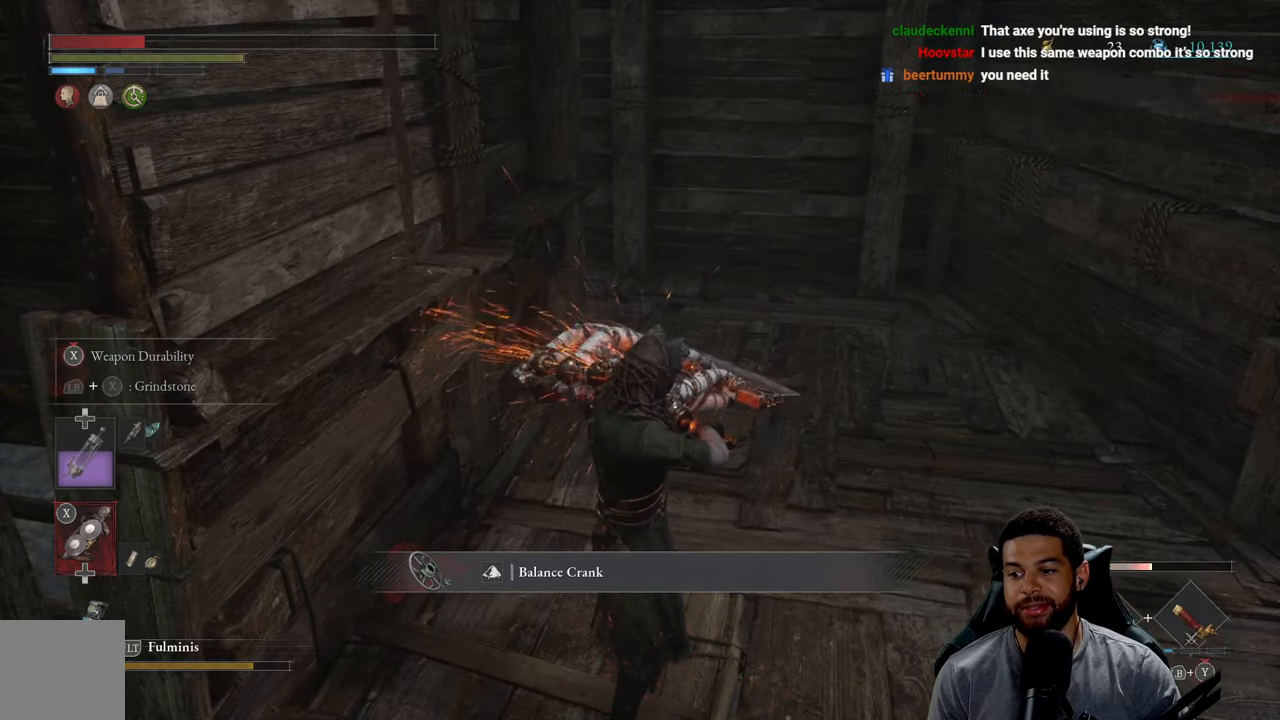
{"buttons": ["X"], "left_stick": "center", "right_stick": "center", "events": []}
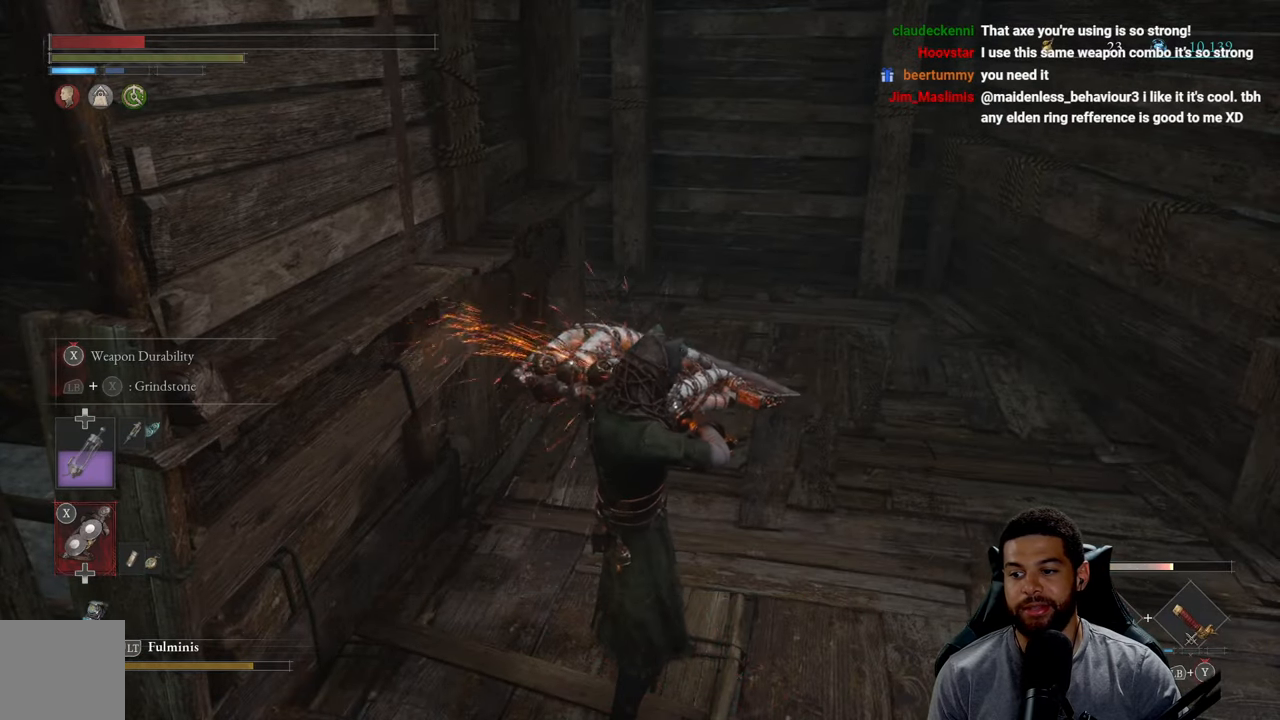
{"buttons": ["X"], "left_stick": "center", "right_stick": "center", "events": []}
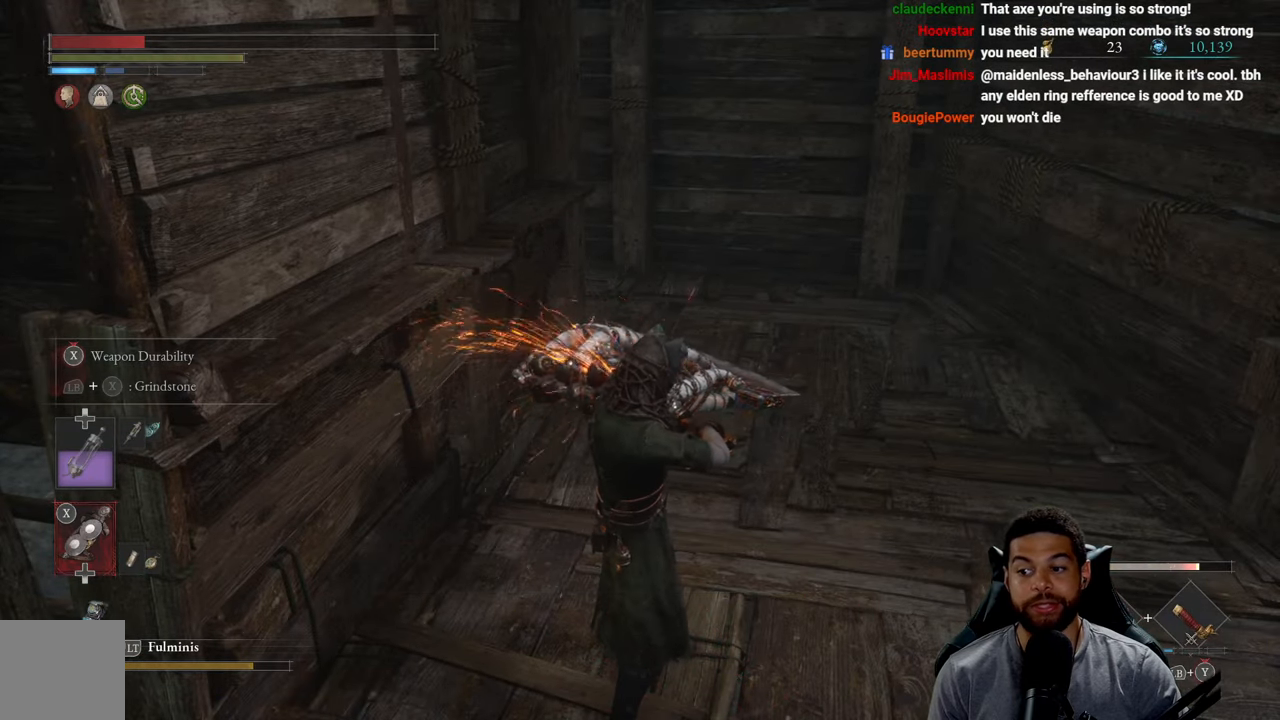
{"buttons": ["X"], "left_stick": "center", "right_stick": "center", "events": []}
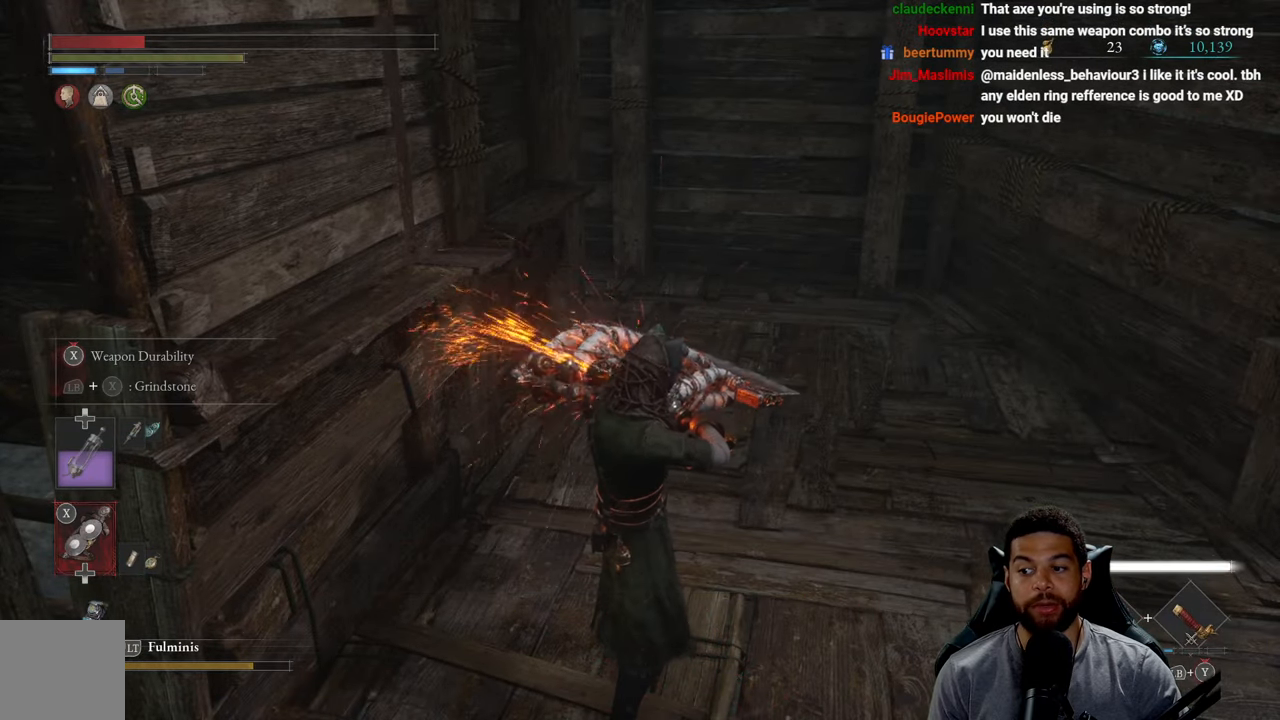
{"buttons": ["X"], "left_stick": "center", "right_stick": "center", "events": []}
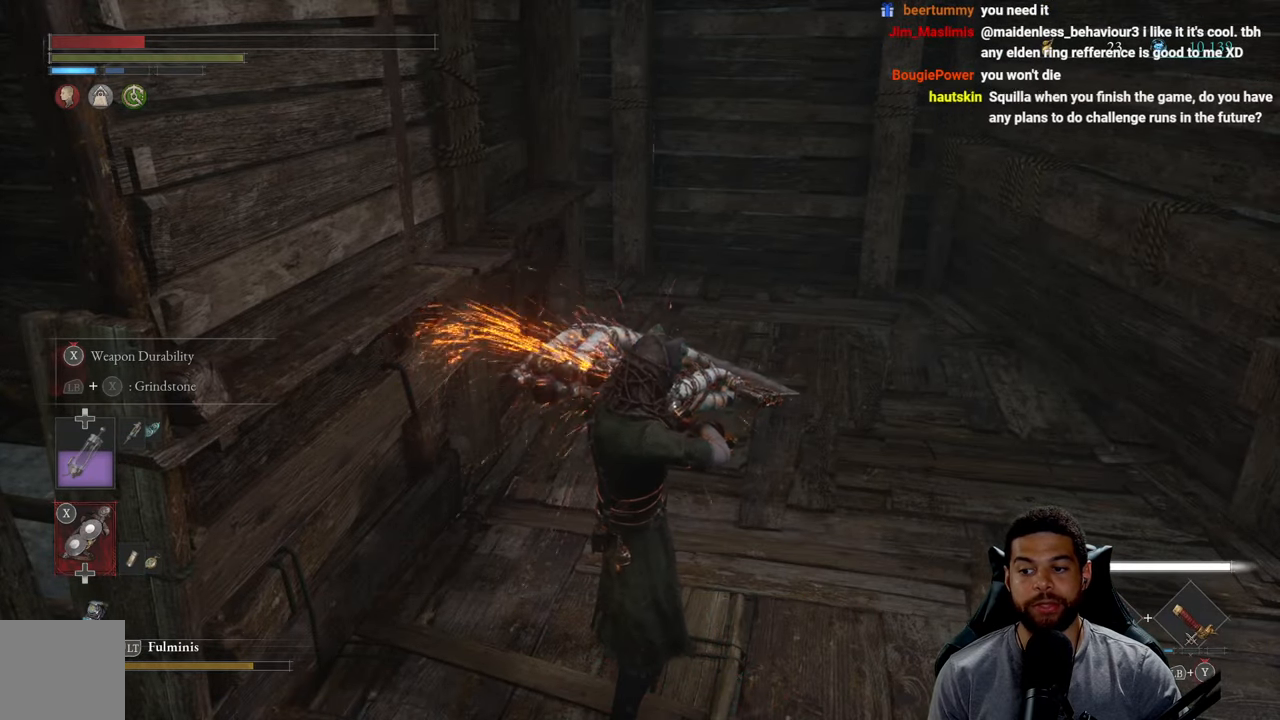
{"buttons": ["X"], "left_stick": "center", "right_stick": "center", "events": []}
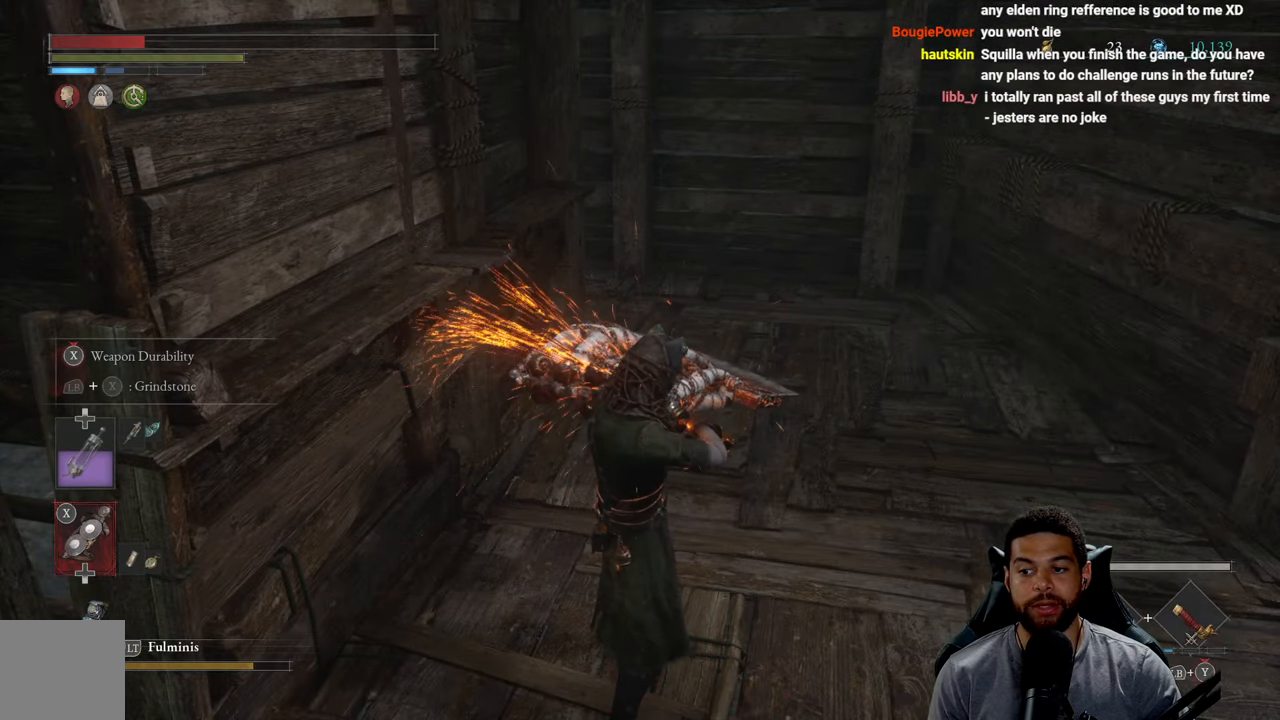
{"buttons": [], "left_stick": "left", "right_stick": "center", "events": [[16, "X", "up"], [16, "left_stick", "up-right"], [133, "right_stick", "left"], [250, "right_stick", "center"], [350, "right_stick", "left"], [383, "left_stick", "up-left"], [450, "left_stick", "left"], [483, "right_stick", "center"]]}
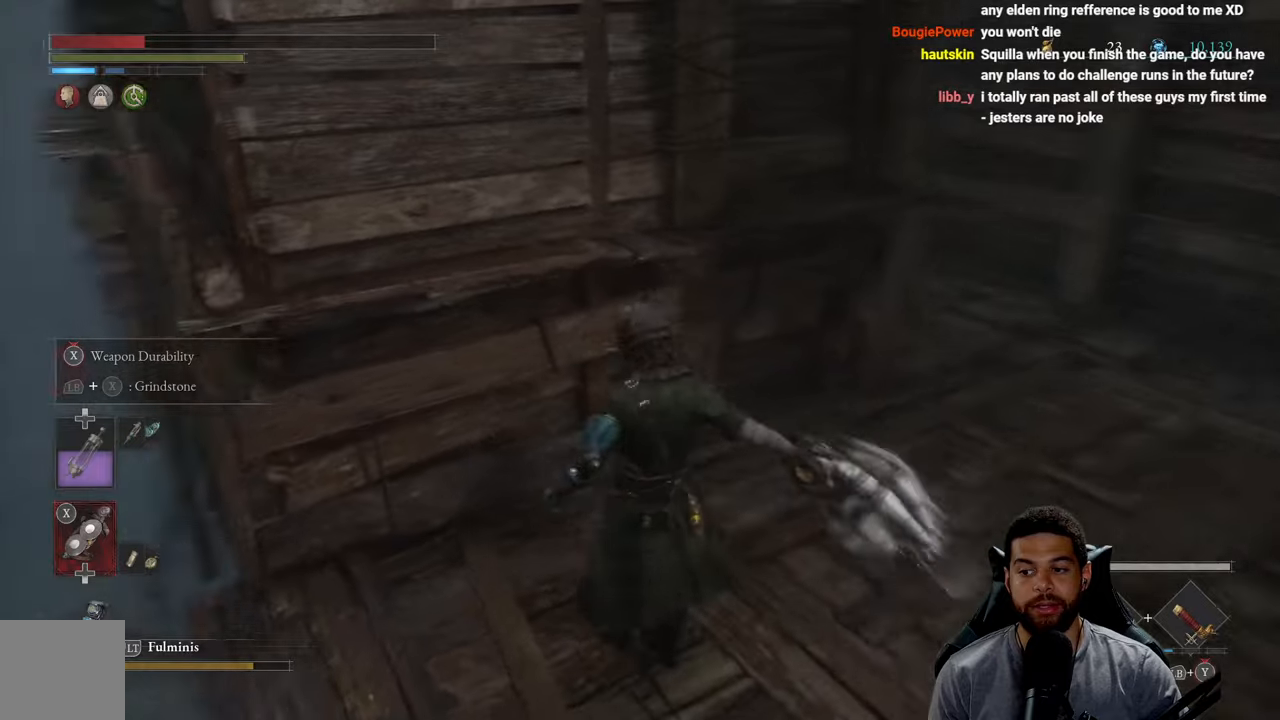
{"buttons": [], "left_stick": "up-right", "right_stick": "center", "events": [[17, "left_stick", "down-left"], [100, "left_stick", "down-right"], [217, "left_stick", "up-right"]]}
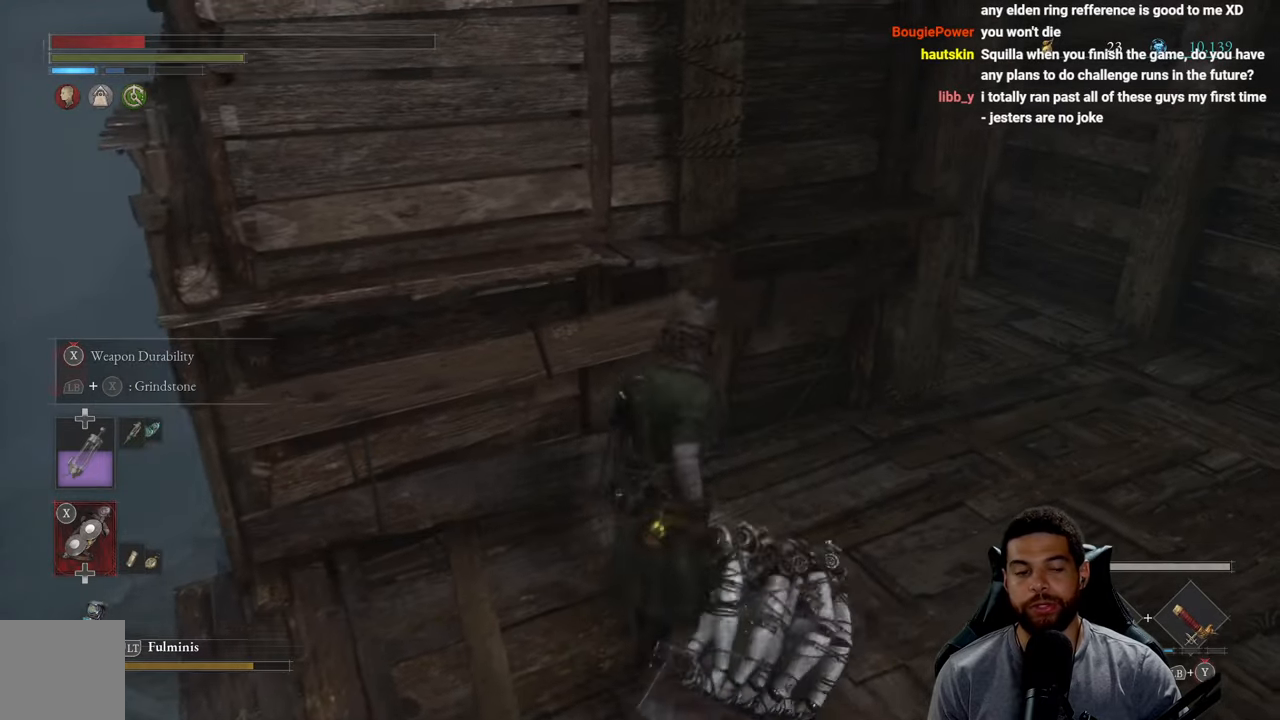
{"buttons": [], "left_stick": "center", "right_stick": "center", "events": [[383, "left_stick", "center"]]}
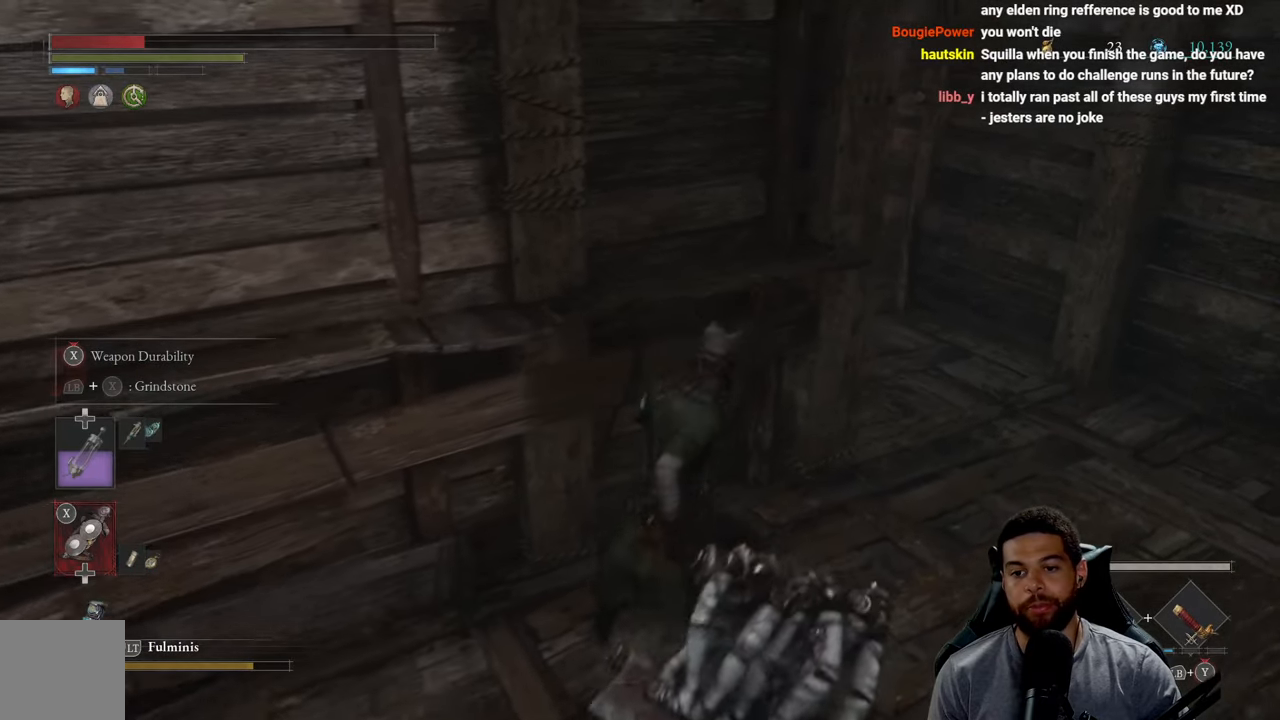
{"buttons": [], "left_stick": "center", "right_stick": "center", "events": [[267, "right_stick", "right"], [400, "right_stick", "center"]]}
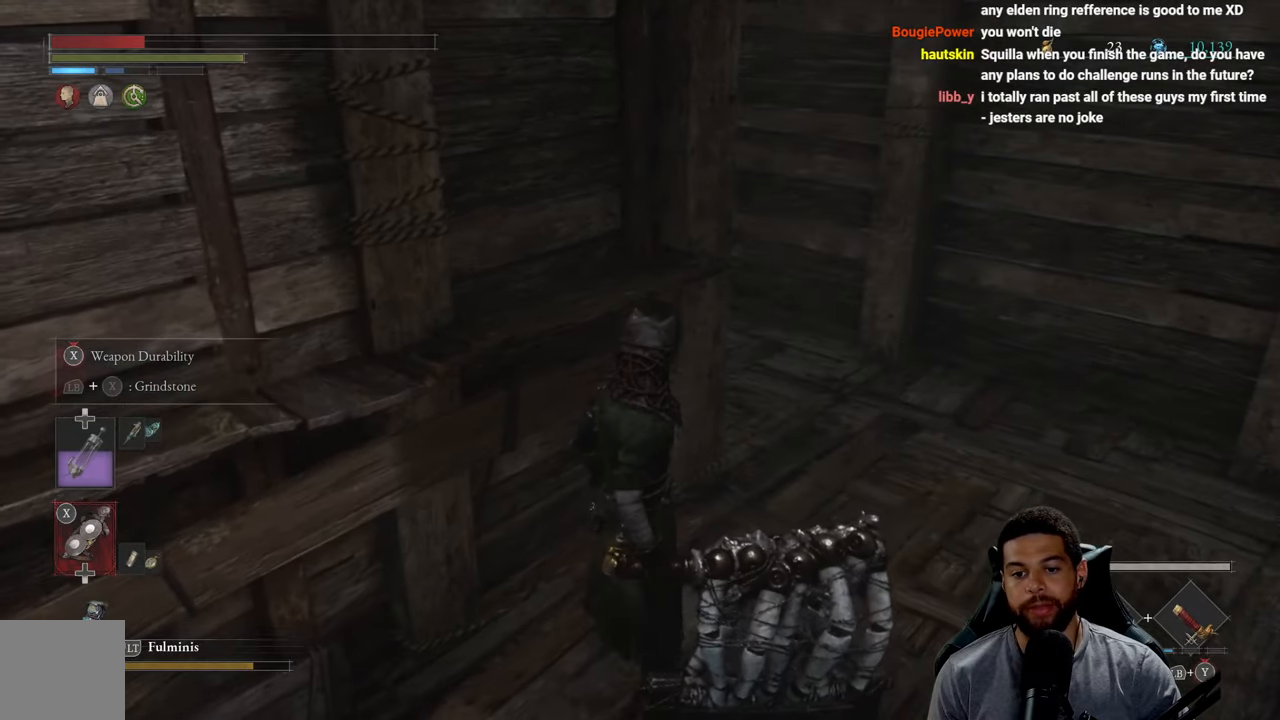
{"buttons": [], "left_stick": "center", "right_stick": "center", "events": [[133, "left_stick", "down"], [250, "left_stick", "center"], [367, "START", "down"], [450, "START", "up"]]}
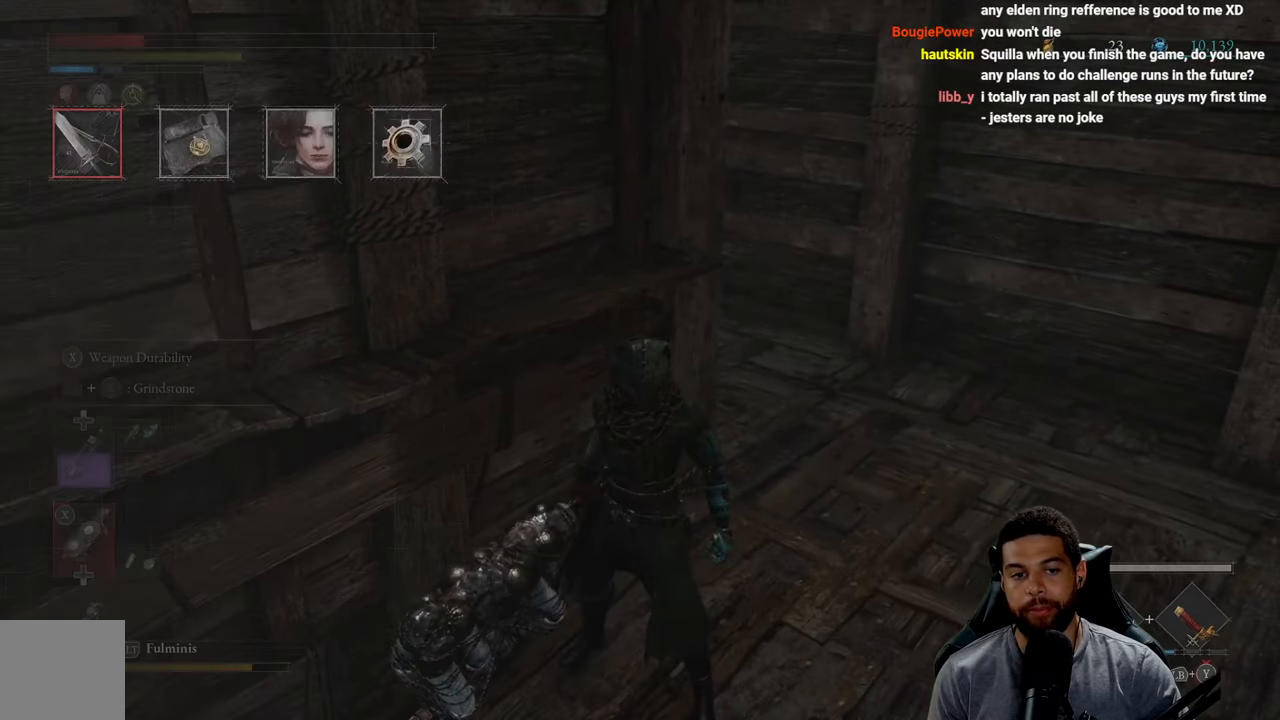
{"buttons": [], "left_stick": "center", "right_stick": "center", "events": []}
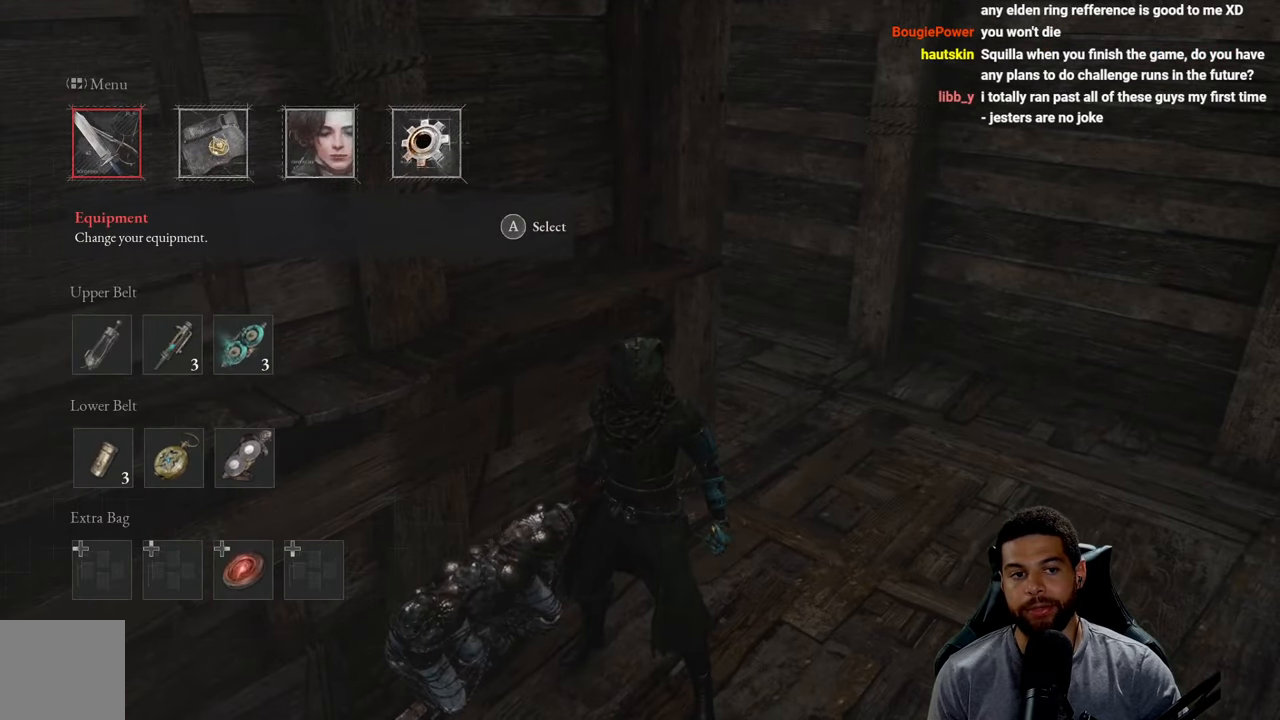
{"buttons": [], "left_stick": "center", "right_stick": "center", "events": [[133, "START", "down"], [217, "START", "up"], [367, "left_stick", "up-right"], [500, "left_stick", "center"]]}
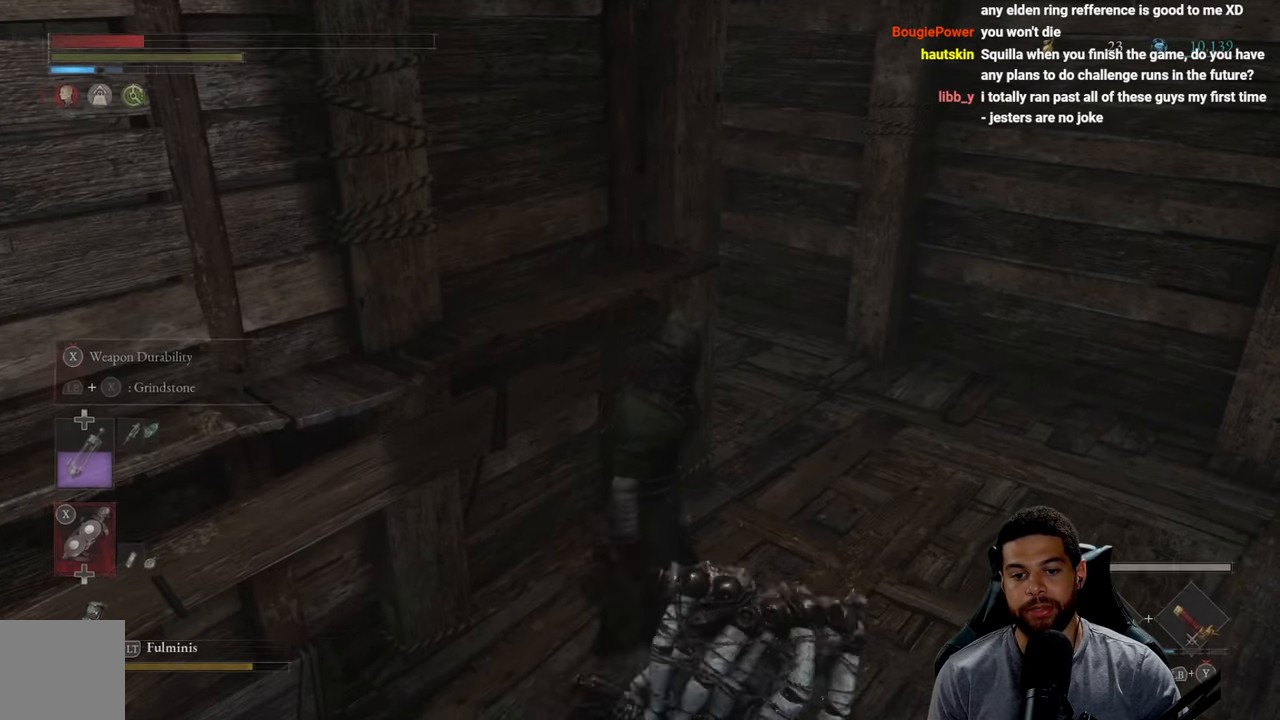
{"buttons": [], "left_stick": "center", "right_stick": "center", "events": []}
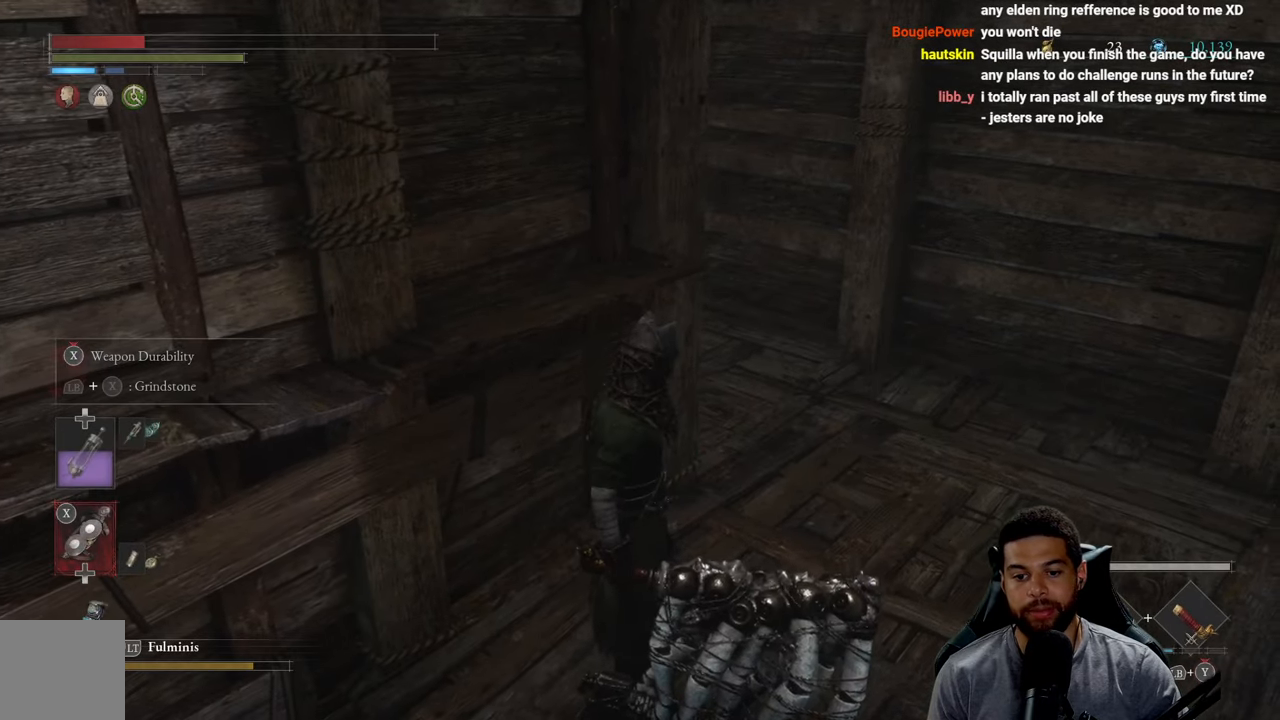
{"buttons": [], "left_stick": "center", "right_stick": "up-left", "events": [[17, "left_stick", "up"], [117, "left_stick", "center"], [217, "right_stick", "left"], [367, "right_stick", "up-left"]]}
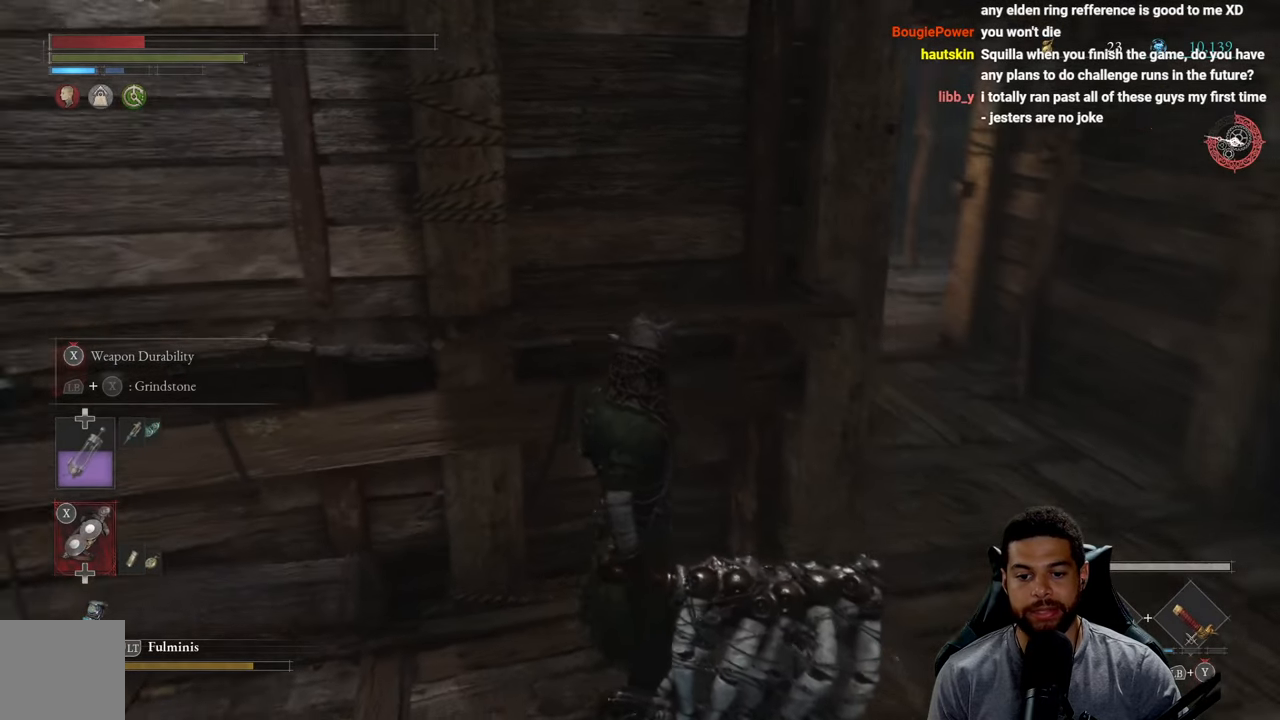
{"buttons": [], "left_stick": "center", "right_stick": "center", "events": [[350, "right_stick", "center"]]}
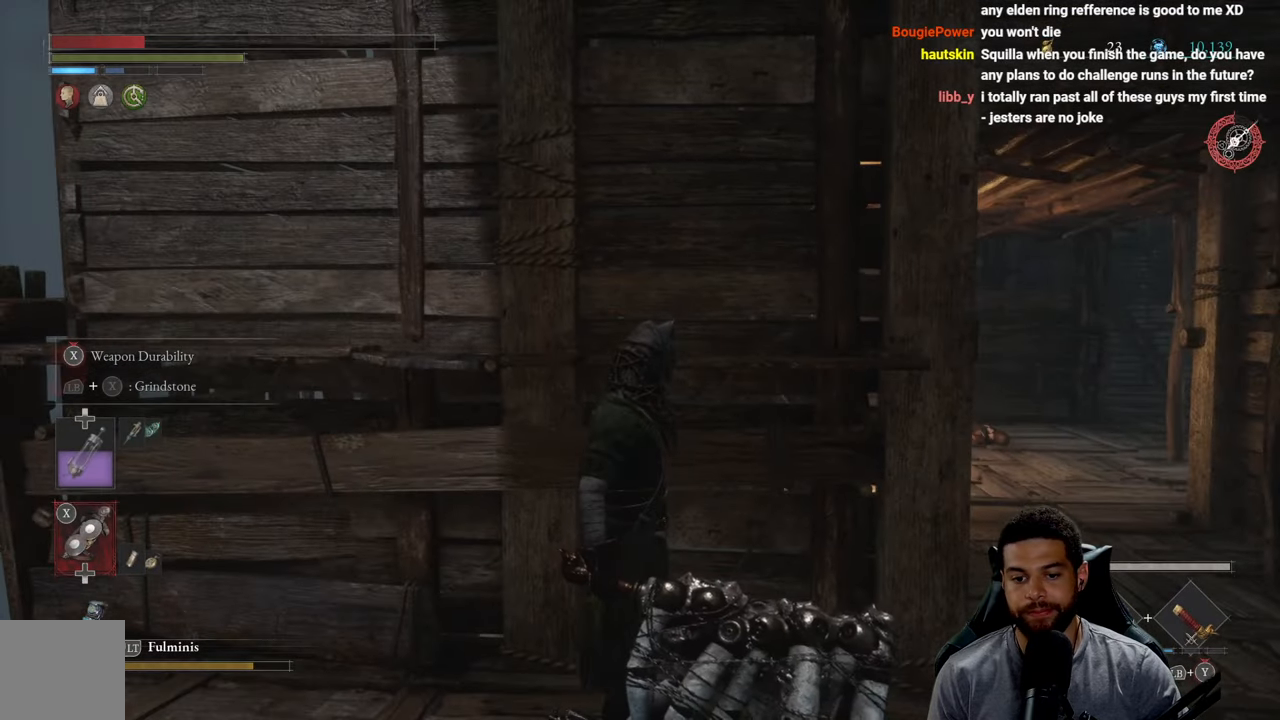
{"buttons": [], "left_stick": "down-right", "right_stick": "center", "events": [[250, "left_stick", "down-right"]]}
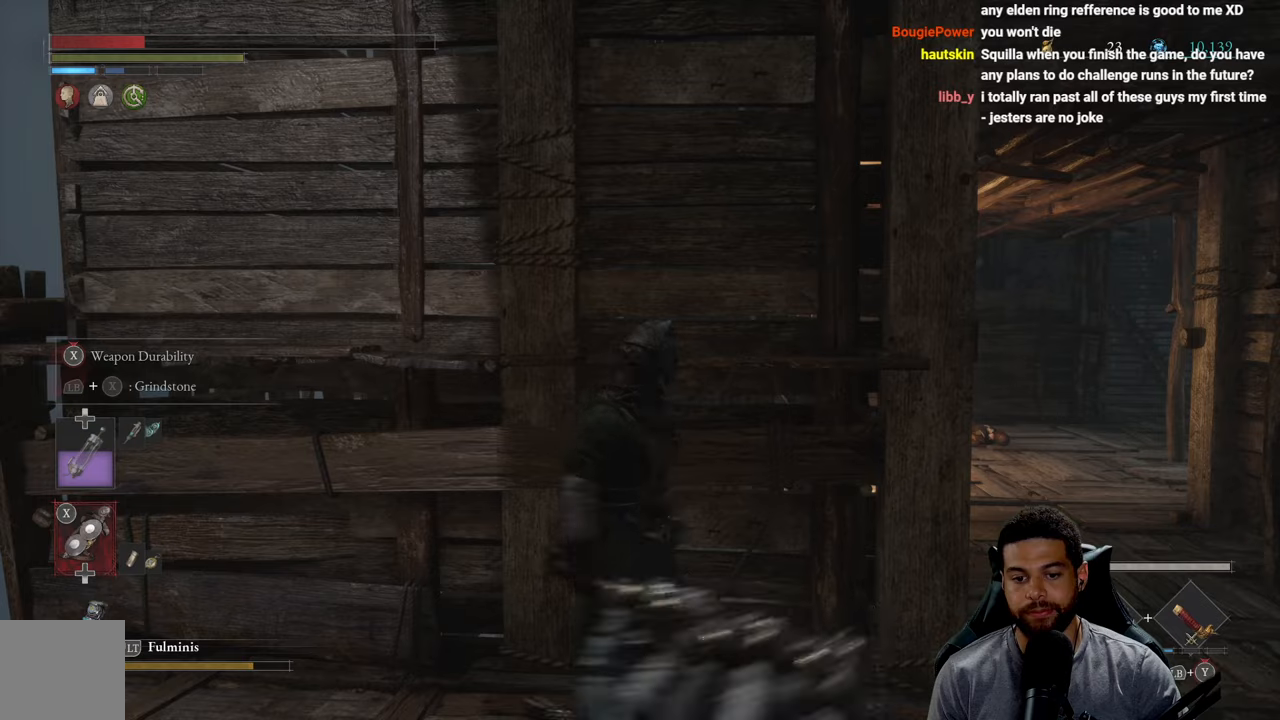
{"buttons": [], "left_stick": "right", "right_stick": "center", "events": [[167, "left_stick", "right"]]}
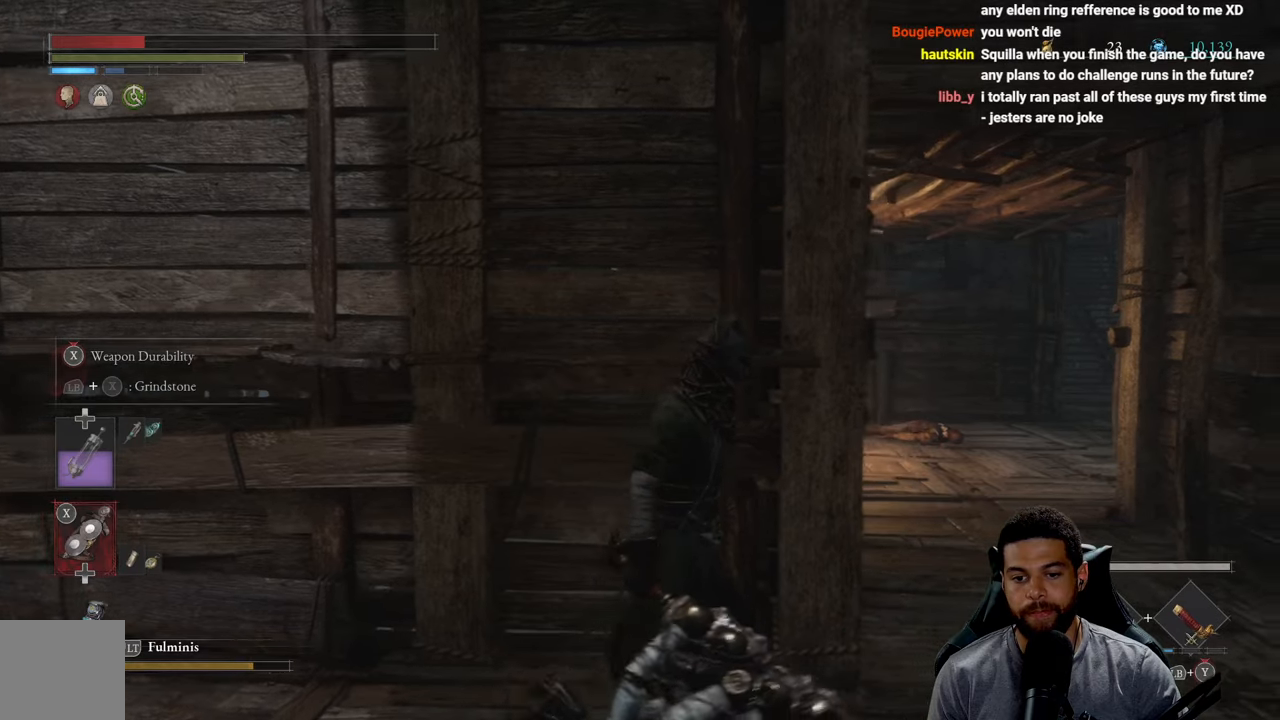
{"buttons": [], "left_stick": "right", "right_stick": "down-left", "events": [[84, "right_stick", "left"], [217, "right_stick", "center"], [300, "left_stick", "center"], [417, "right_stick", "down-left"], [500, "left_stick", "right"]]}
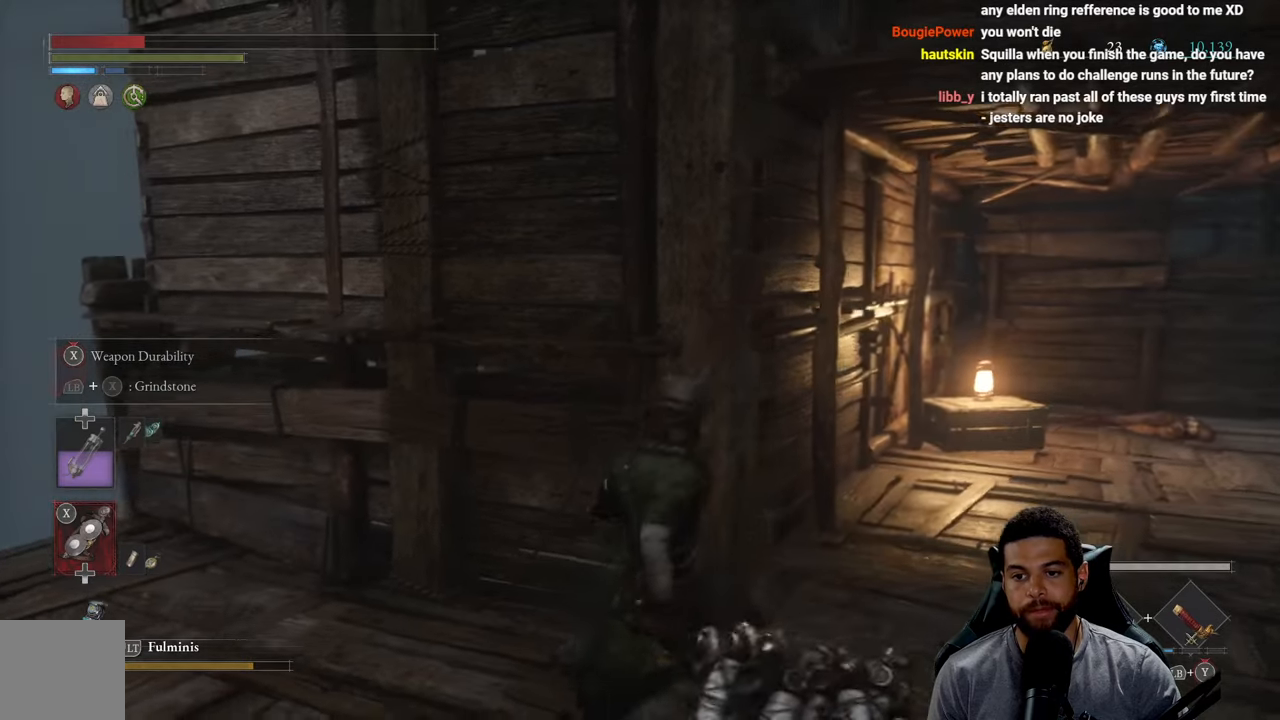
{"buttons": [], "left_stick": "up", "right_stick": "right", "events": [[34, "right_stick", "center"], [284, "left_stick", "up-right"], [367, "right_stick", "right"], [450, "left_stick", "up"]]}
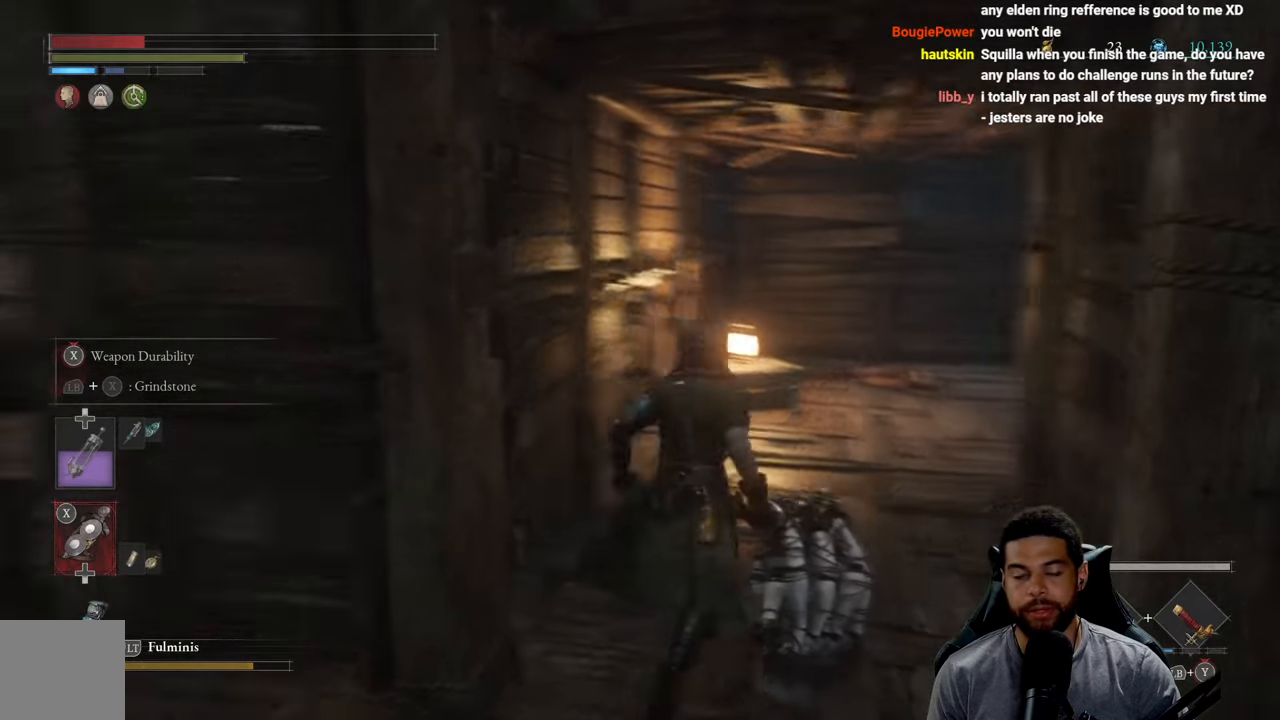
{"buttons": [], "left_stick": "up", "right_stick": "center", "events": [[34, "right_stick", "center"]]}